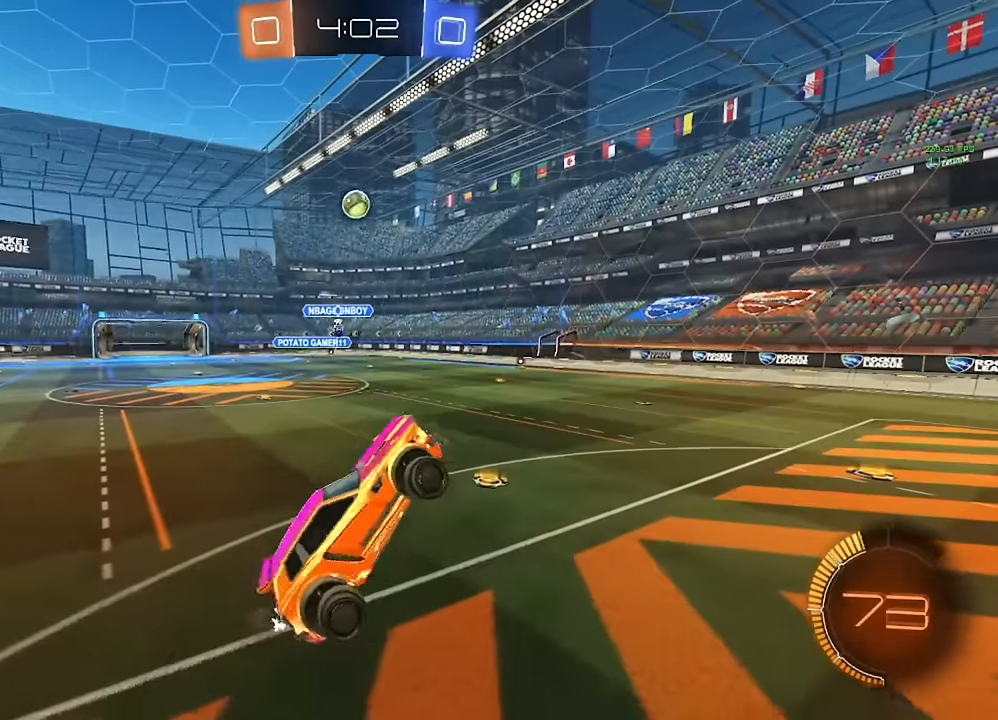
Gameplay with a controller (Xbox layout); each line is a JSON object with the inputs held at the frame after it. "events" lists button and stick changes between this image and that frame as [ms after this image, input, new state], when the widget could be followed in between. Not read: R2.
{"buttons": ["B", "R1"], "left_stick": "center", "right_stick": "center", "events": [[83, "left_stick", "down-right"], [183, "left_stick", "up-right"], [350, "left_stick", "center"]]}
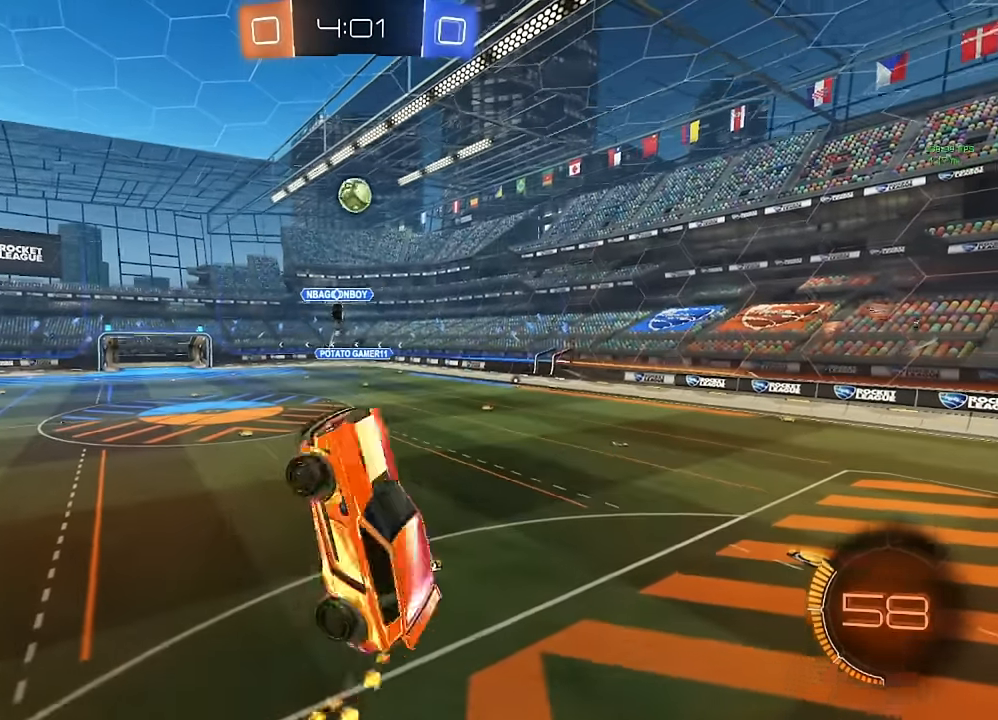
{"buttons": ["L1"], "left_stick": "center", "right_stick": "center", "events": [[50, "B", "up"], [50, "left_stick", "down"], [133, "B", "down"], [183, "left_stick", "left"], [283, "B", "up"], [300, "left_stick", "right"], [317, "L1", "down"], [367, "R1", "up"], [483, "left_stick", "center"]]}
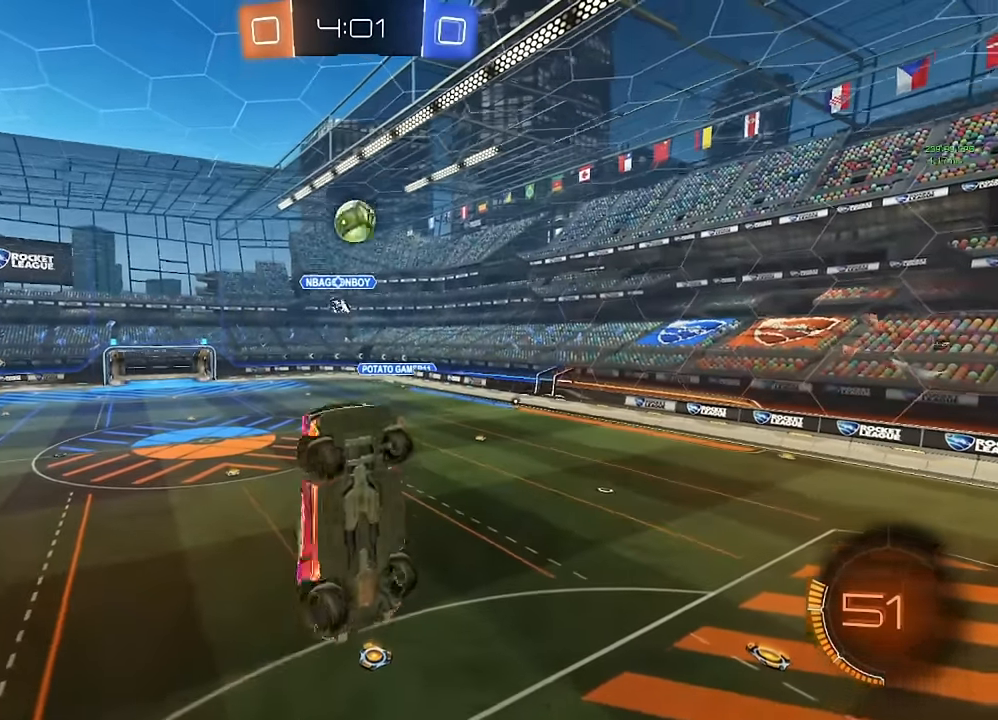
{"buttons": [], "left_stick": "center", "right_stick": "center", "events": [[17, "L1", "up"], [83, "left_stick", "left"], [250, "left_stick", "center"]]}
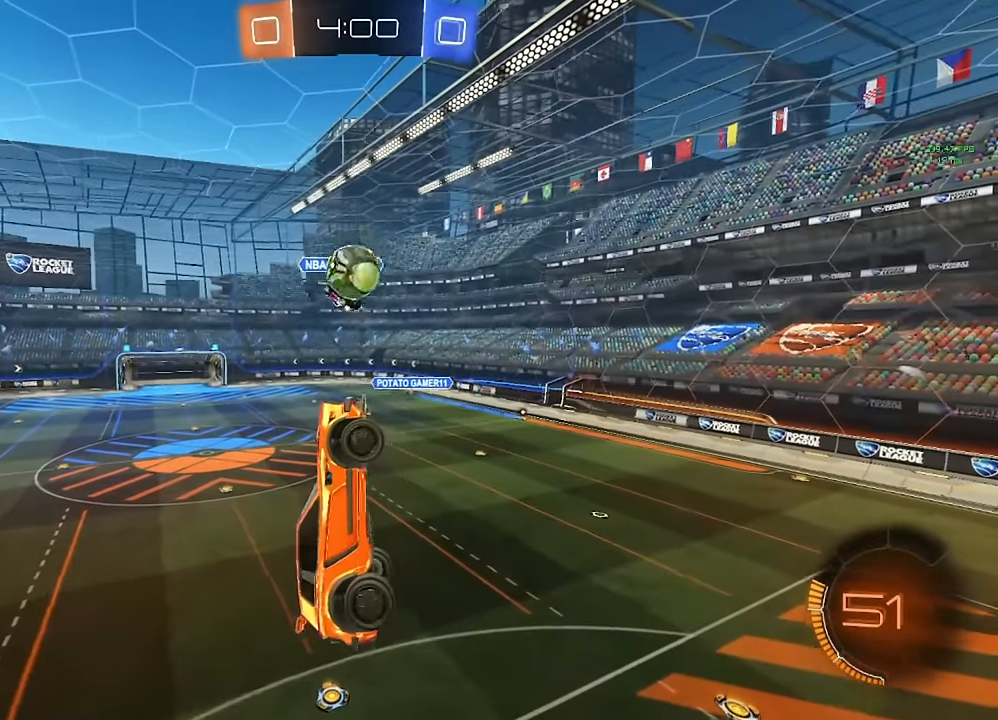
{"buttons": [], "left_stick": "center", "right_stick": "center", "events": [[200, "left_stick", "down-left"], [300, "left_stick", "up"], [433, "left_stick", "center"]]}
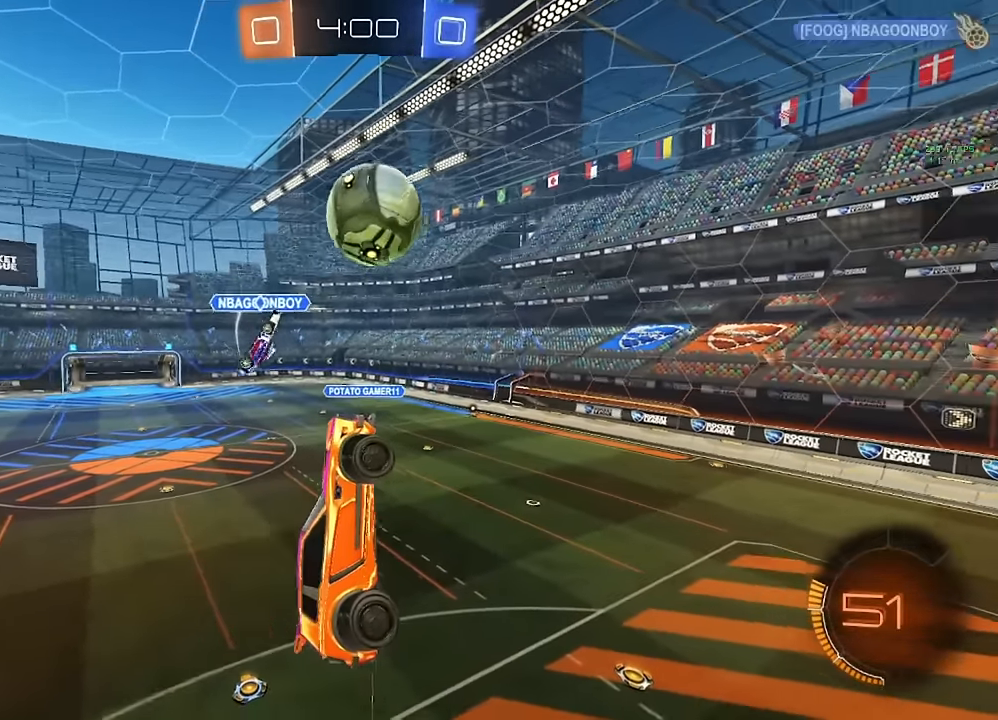
{"buttons": [], "left_stick": "up-right", "right_stick": "center", "events": [[100, "Y", "down"], [167, "Y", "up"], [350, "left_stick", "up-right"], [383, "L1", "down"], [467, "L1", "up"]]}
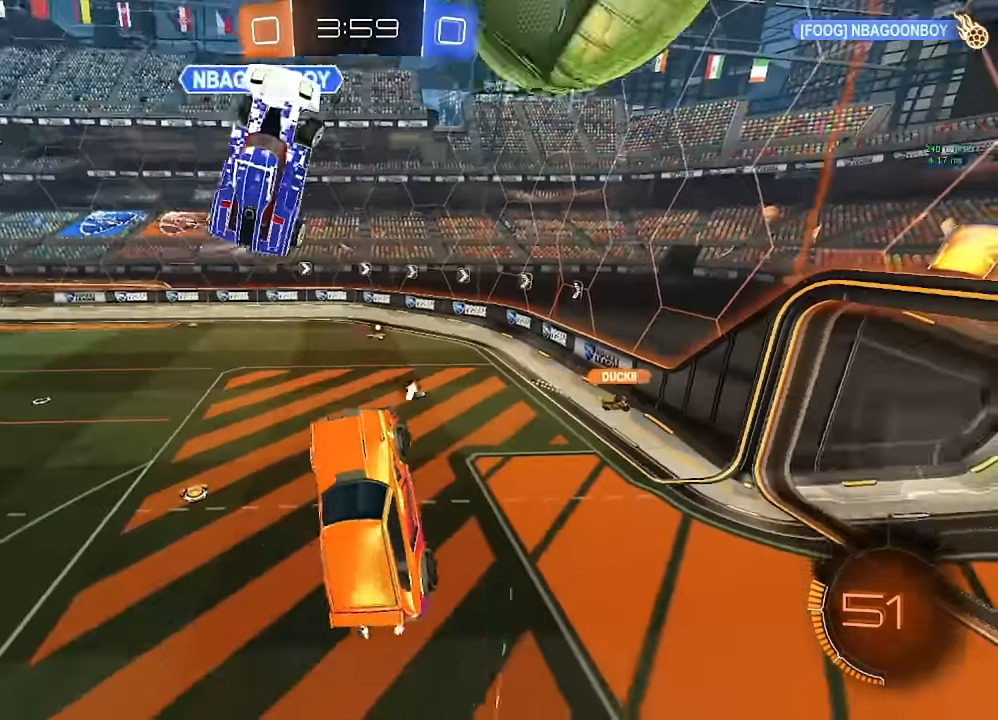
{"buttons": [], "left_stick": "right", "right_stick": "center", "events": [[50, "Y", "down"], [117, "Y", "up"], [133, "left_stick", "center"], [217, "left_stick", "right"], [317, "left_stick", "center"], [450, "left_stick", "right"]]}
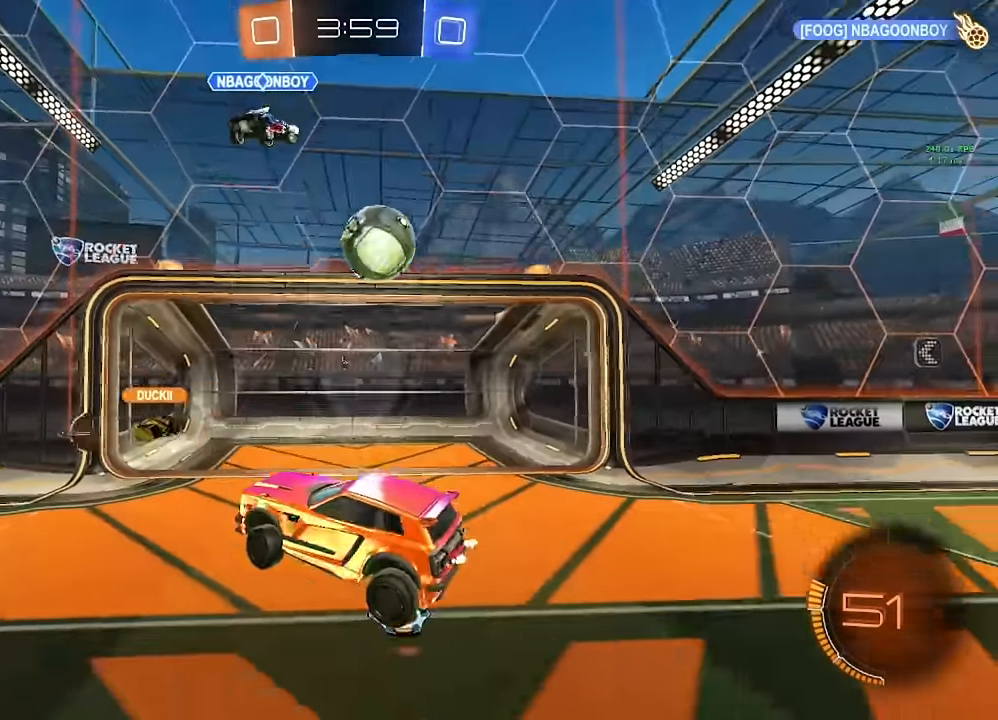
{"buttons": [], "left_stick": "right", "right_stick": "center", "events": []}
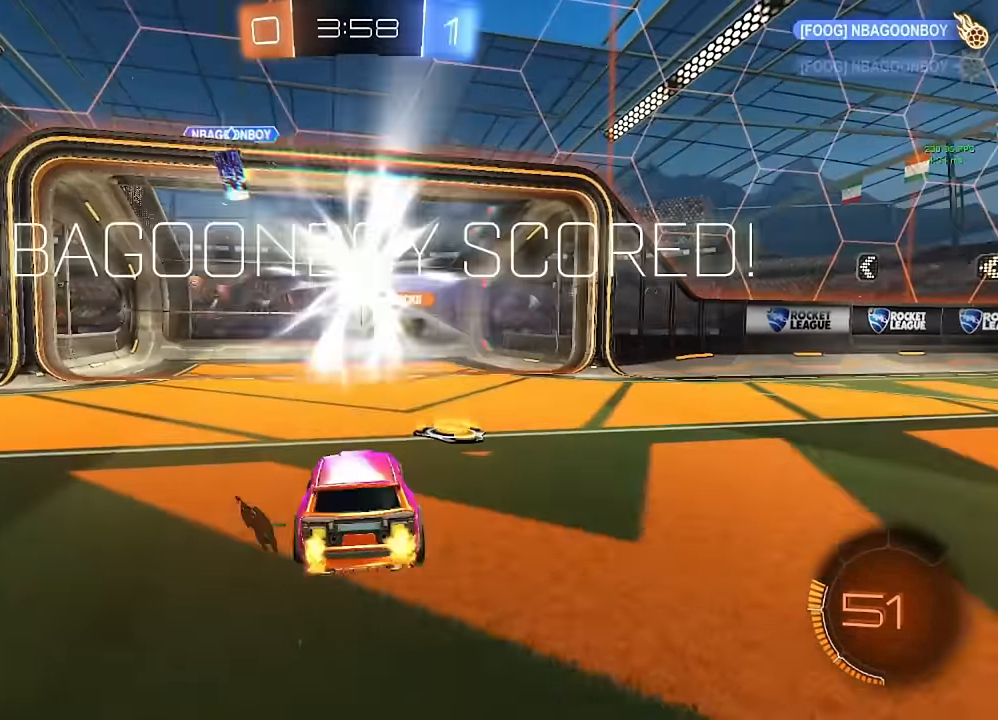
{"buttons": [], "left_stick": "center", "right_stick": "center", "events": [[150, "left_stick", "center"], [250, "Y", "down"], [350, "Y", "up"]]}
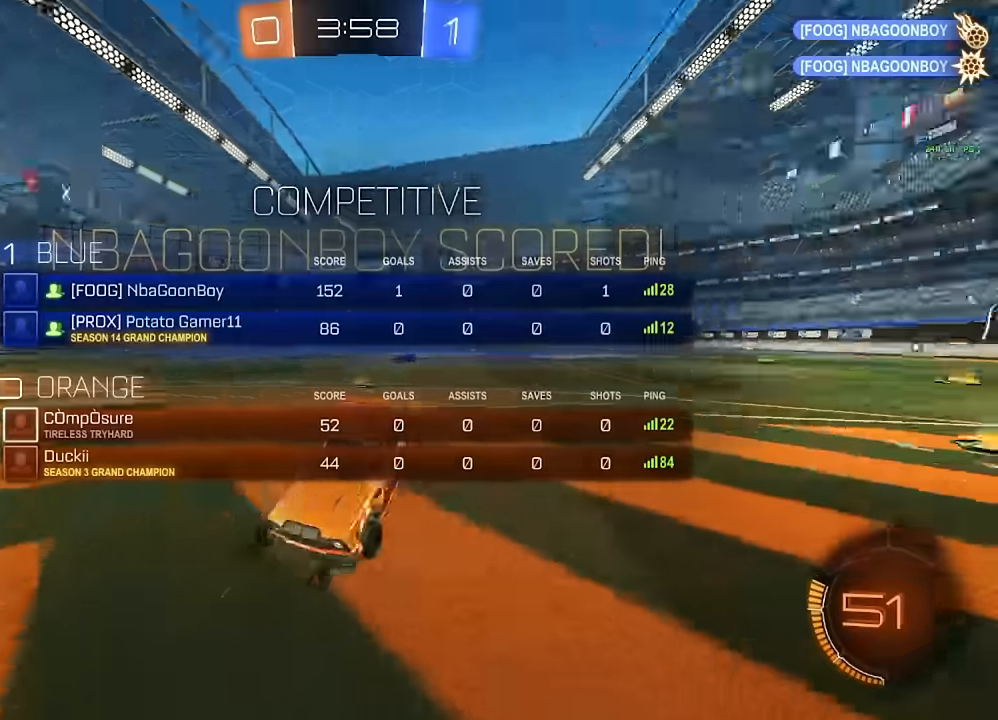
{"buttons": [], "left_stick": "down", "right_stick": "center", "events": [[50, "left_stick", "left"], [350, "left_stick", "down"], [433, "A", "down"], [483, "A", "up"]]}
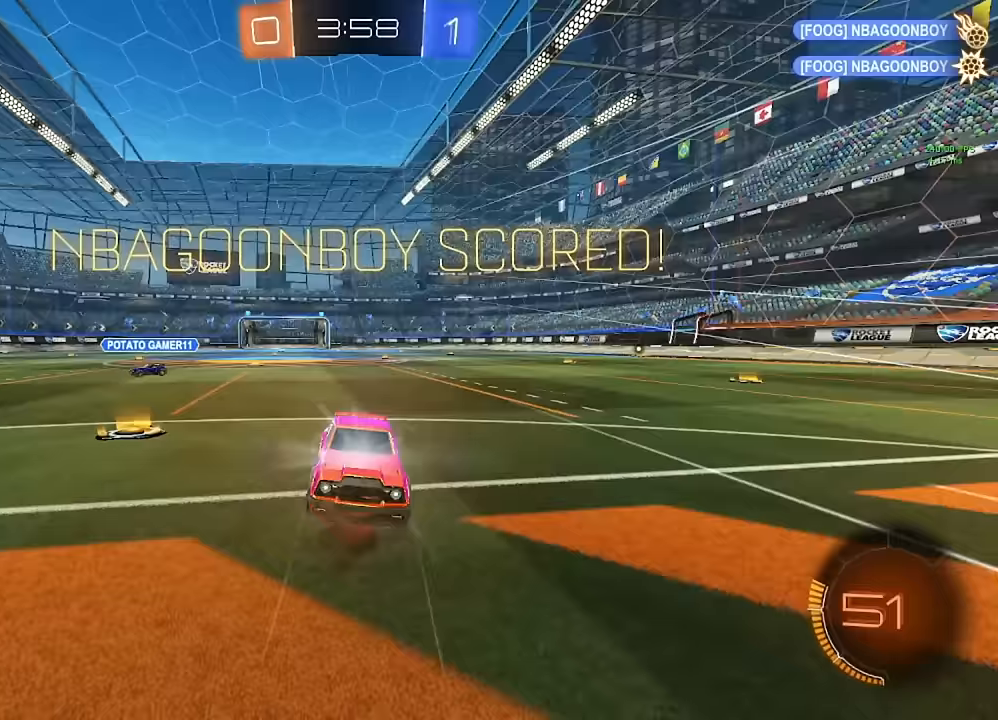
{"buttons": ["A", "B", "R1"], "left_stick": "up", "right_stick": "center", "events": [[217, "left_stick", "up"], [233, "A", "down"], [233, "B", "down"], [233, "R1", "down"]]}
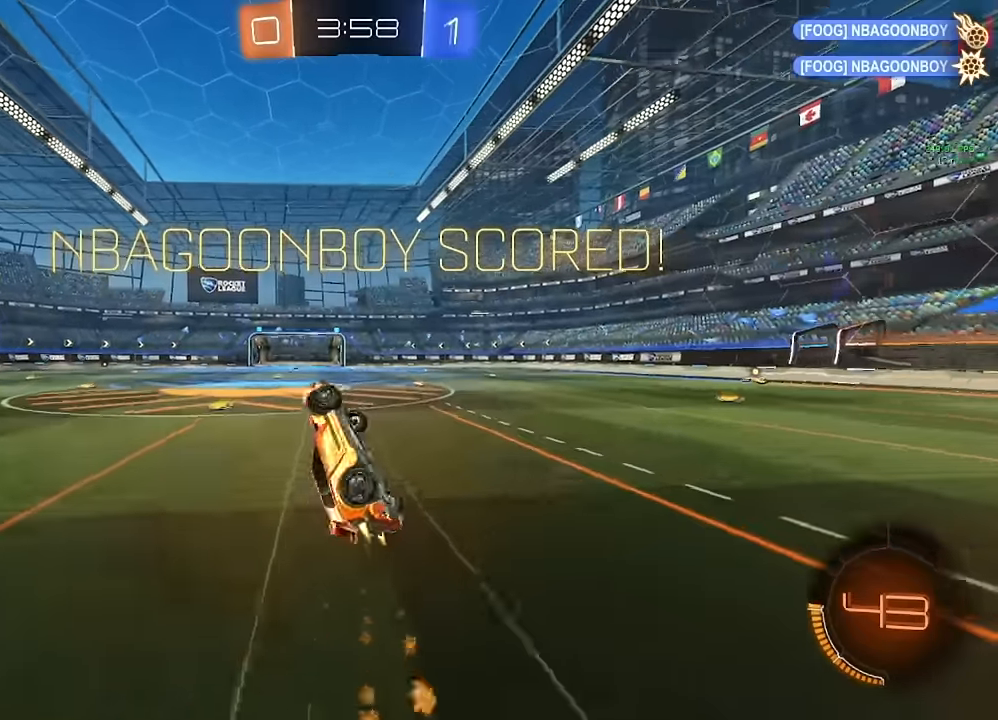
{"buttons": ["R1"], "left_stick": "down-right", "right_stick": "center", "events": [[217, "A", "up"], [217, "left_stick", "right"], [267, "B", "up"], [483, "left_stick", "down-right"]]}
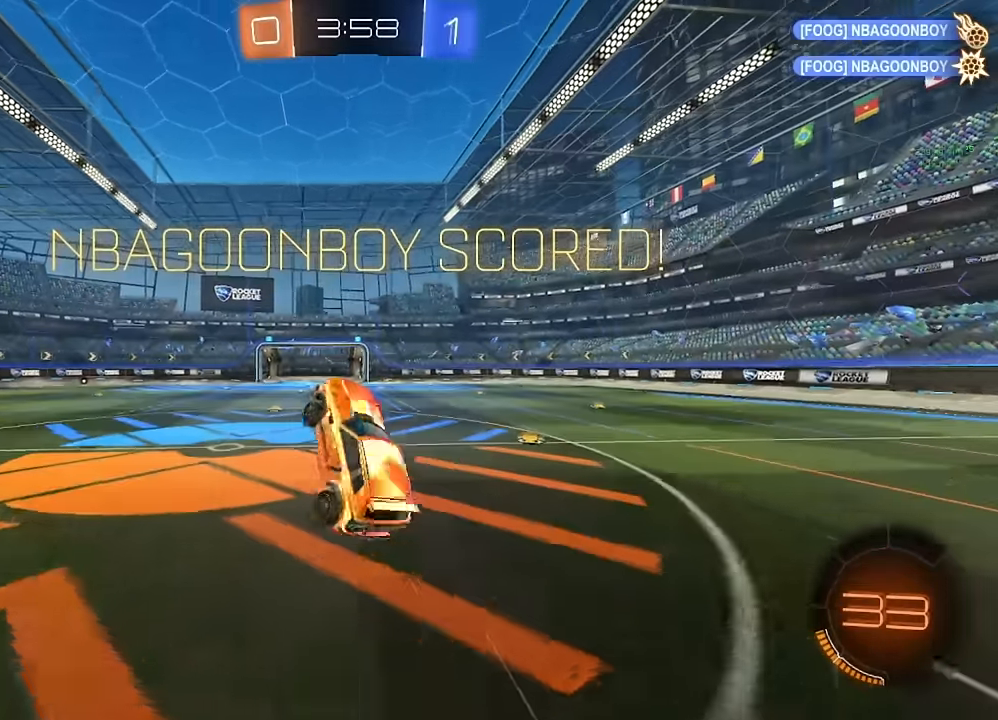
{"buttons": ["B", "R1"], "left_stick": "left", "right_stick": "center", "events": [[167, "left_stick", "down-left"], [217, "left_stick", "left"], [233, "B", "down"]]}
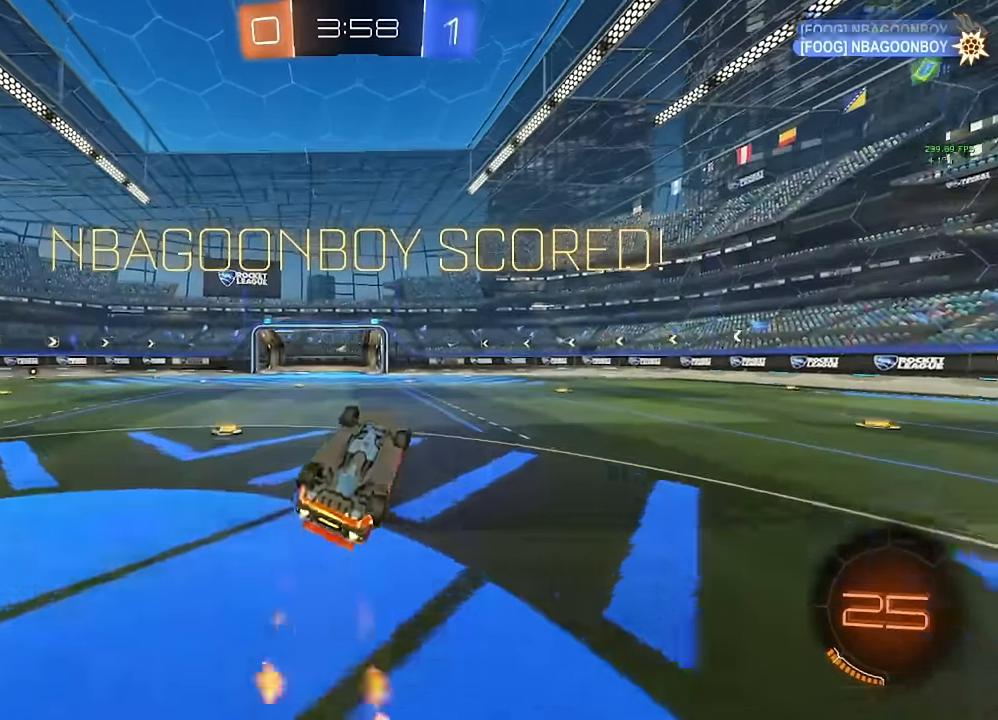
{"buttons": [], "left_stick": "center", "right_stick": "center", "events": [[150, "left_stick", "right"], [183, "L1", "down"], [250, "R1", "up"], [333, "B", "up"], [333, "L1", "up"], [367, "left_stick", "center"]]}
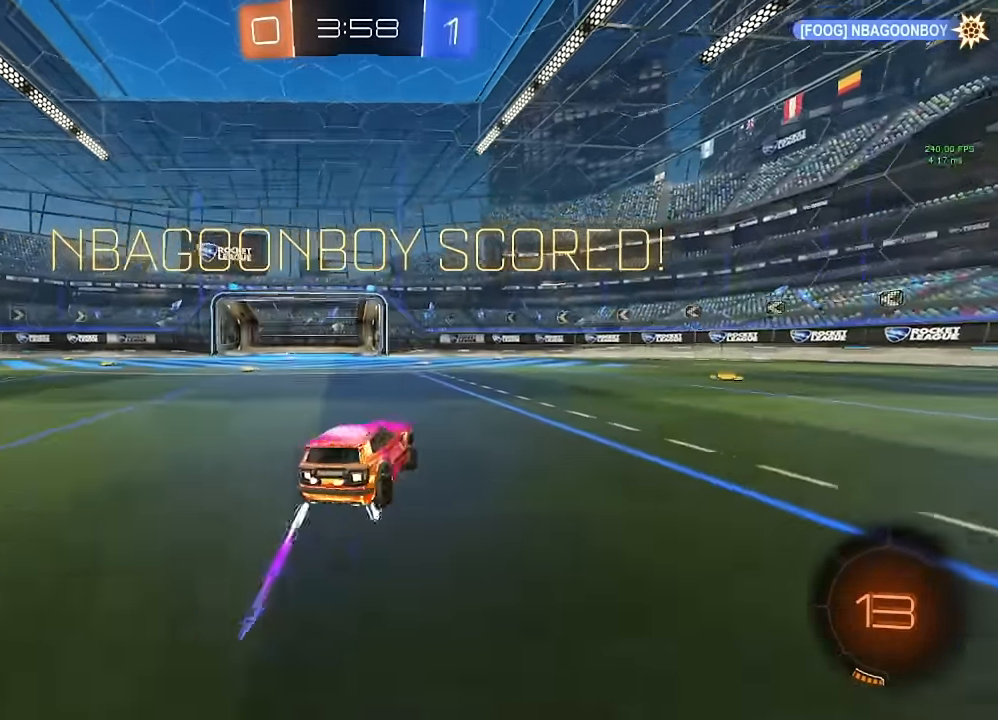
{"buttons": ["L1"], "left_stick": "down-right", "right_stick": "center", "events": [[33, "B", "down"], [50, "A", "down"], [117, "L1", "down"], [117, "left_stick", "up-right"], [133, "A", "up"], [183, "A", "down"], [267, "left_stick", "down-right"], [350, "A", "up"], [350, "B", "up"]]}
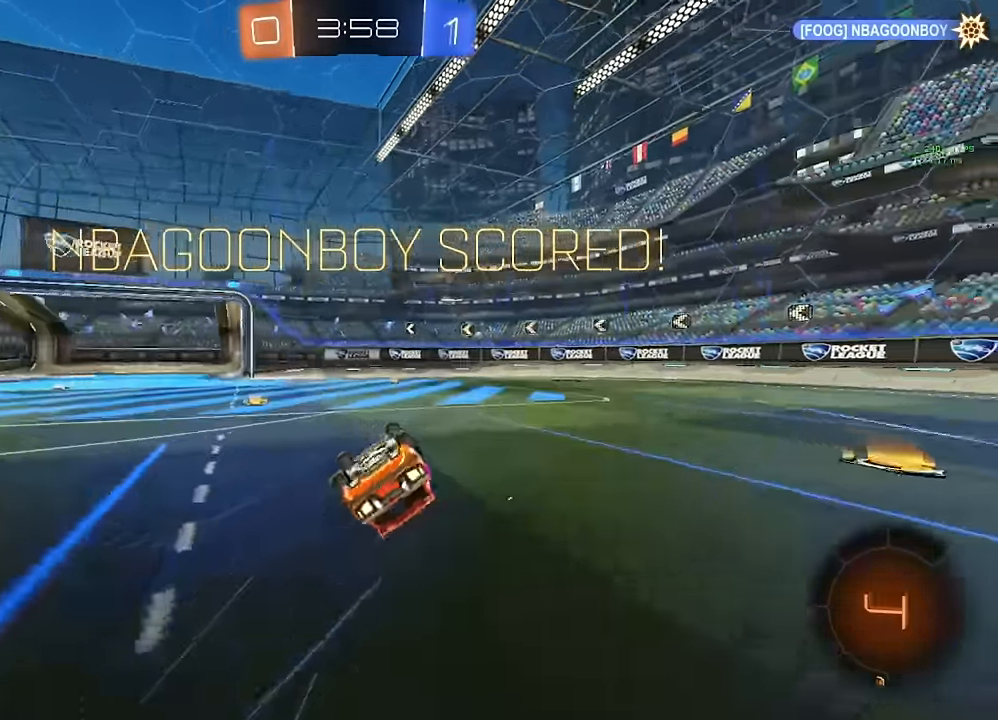
{"buttons": [], "left_stick": "center", "right_stick": "center", "events": [[17, "left_stick", "right"], [83, "L1", "up"], [267, "A", "down"], [317, "left_stick", "center"], [333, "A", "up"], [417, "A", "down"], [483, "A", "up"]]}
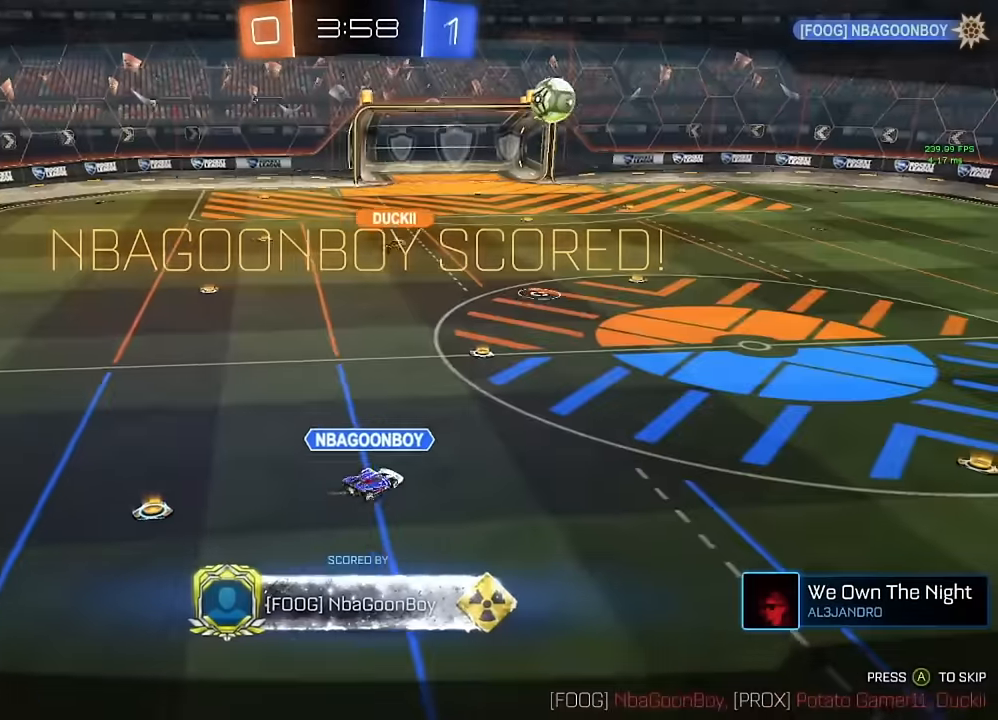
{"buttons": [], "left_stick": "center", "right_stick": "center", "events": [[67, "A", "down"], [133, "A", "up"], [217, "A", "down"], [267, "A", "up"], [350, "A", "down"], [417, "A", "up"]]}
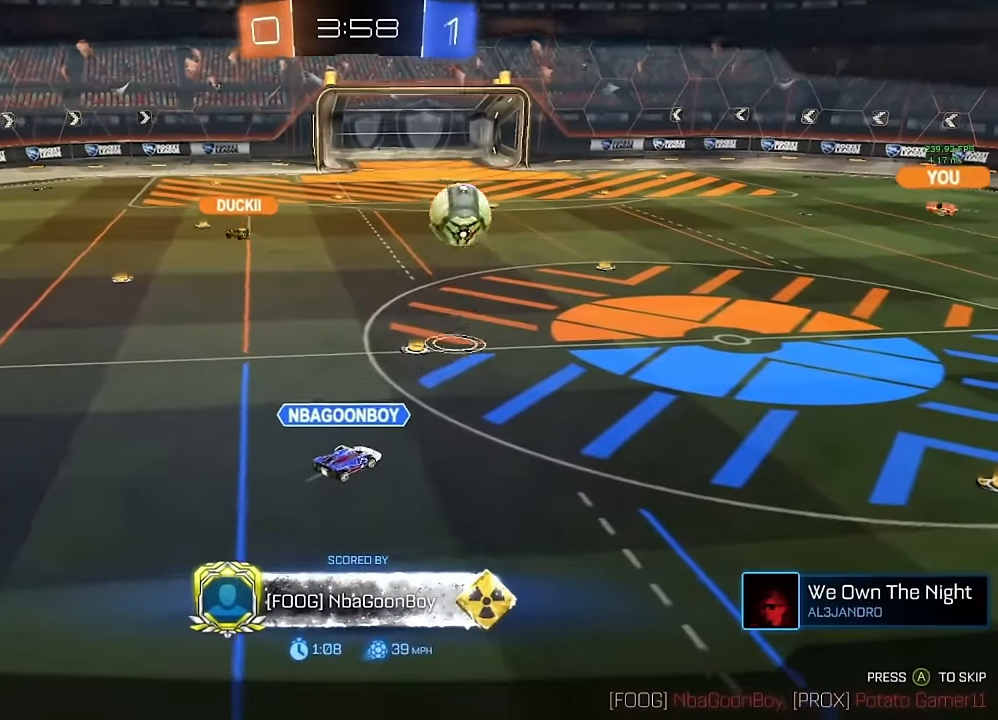
{"buttons": [], "left_stick": "center", "right_stick": "center", "events": []}
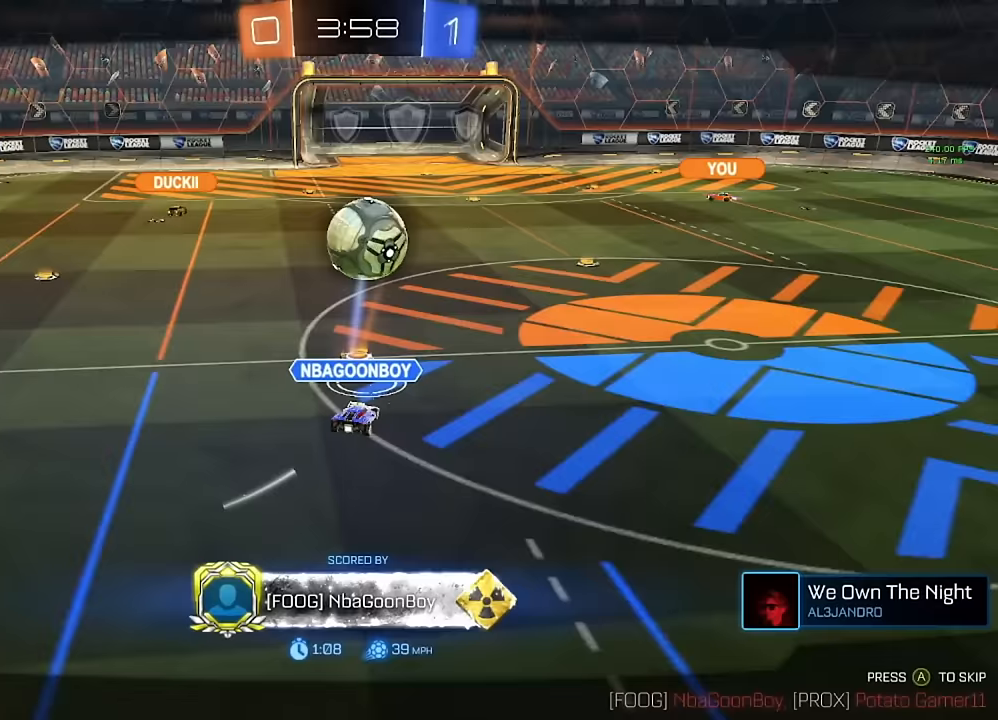
{"buttons": [], "left_stick": "center", "right_stick": "center", "events": []}
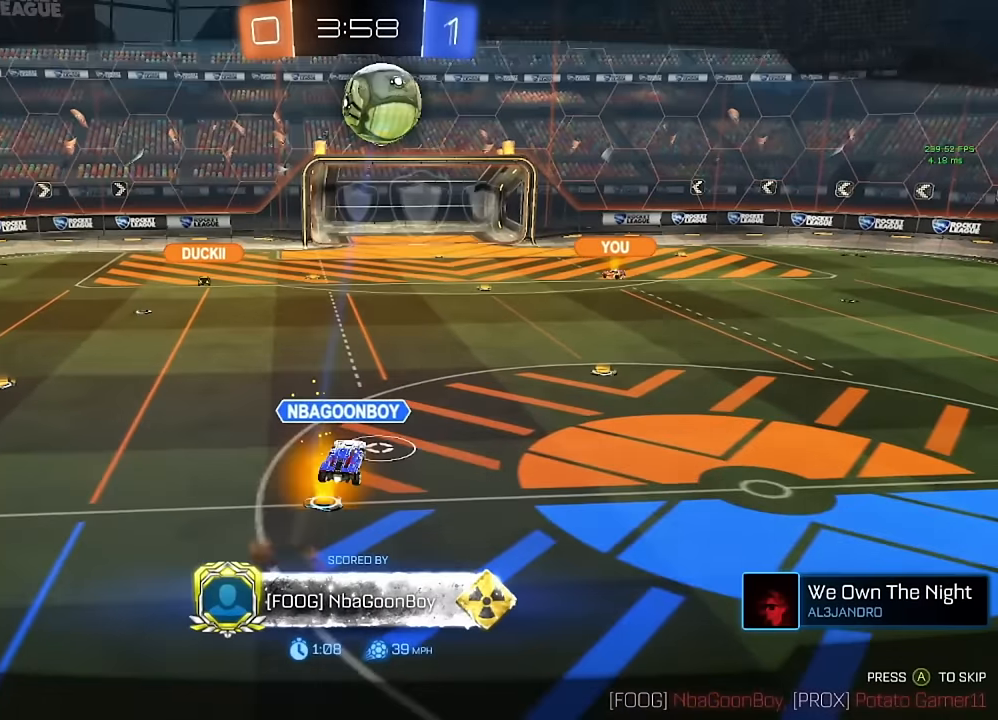
{"buttons": [], "left_stick": "center", "right_stick": "center", "events": []}
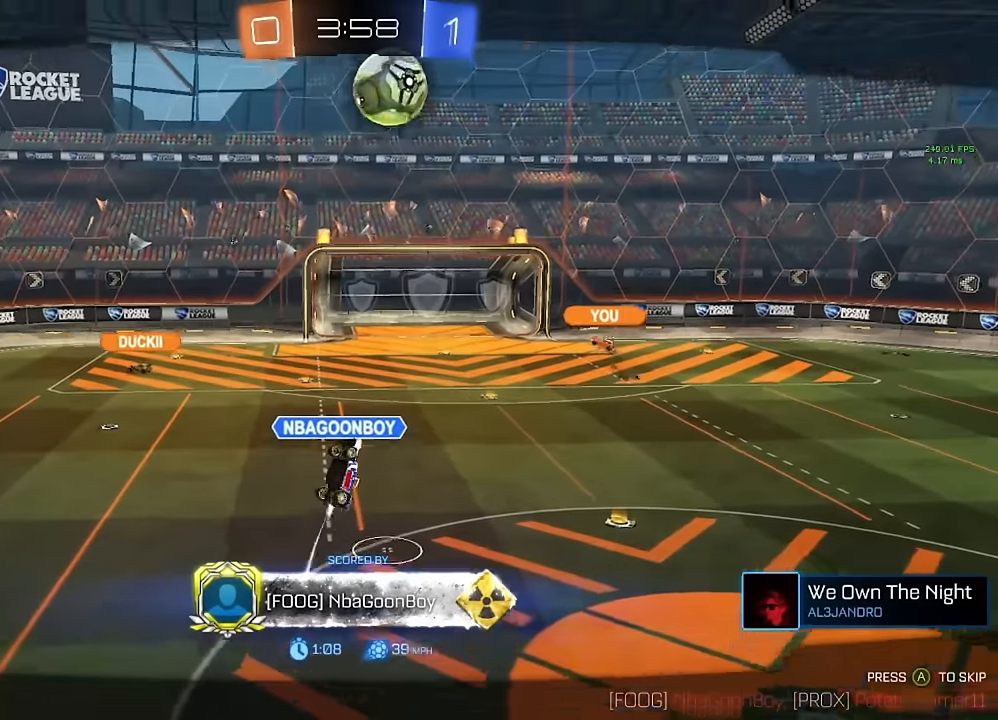
{"buttons": [], "left_stick": "center", "right_stick": "center", "events": []}
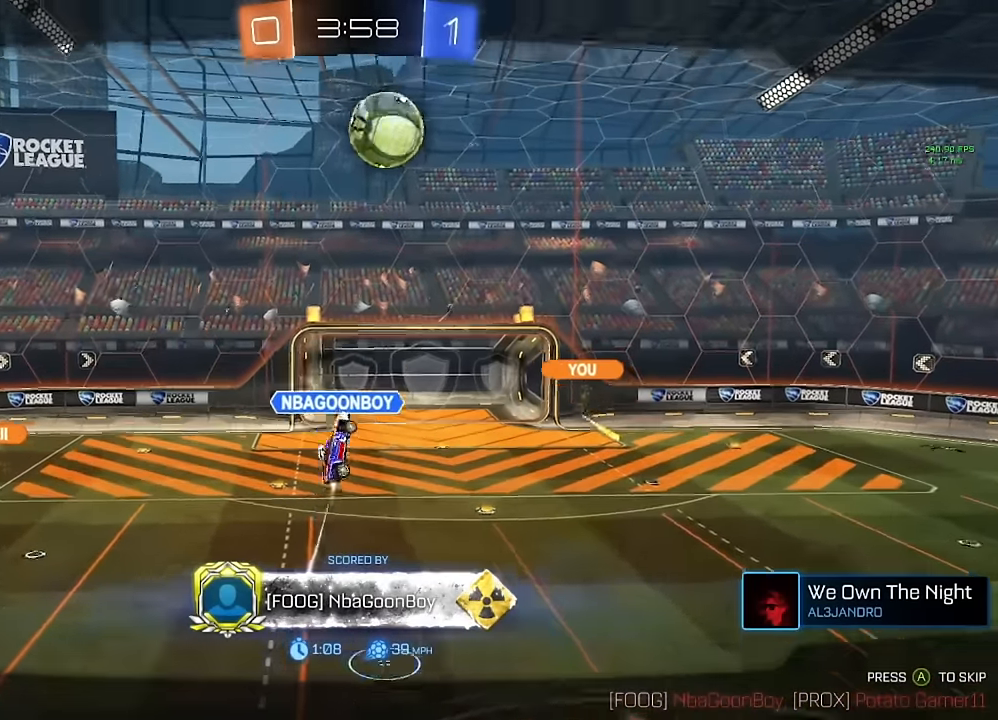
{"buttons": [], "left_stick": "center", "right_stick": "center", "events": []}
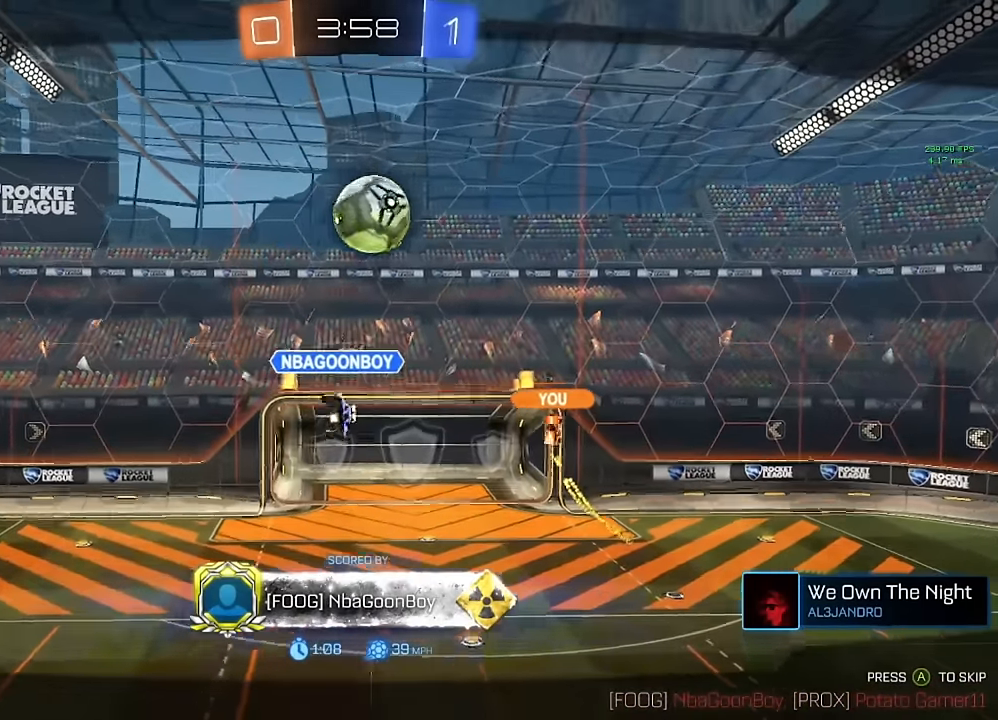
{"buttons": [], "left_stick": "center", "right_stick": "center"}
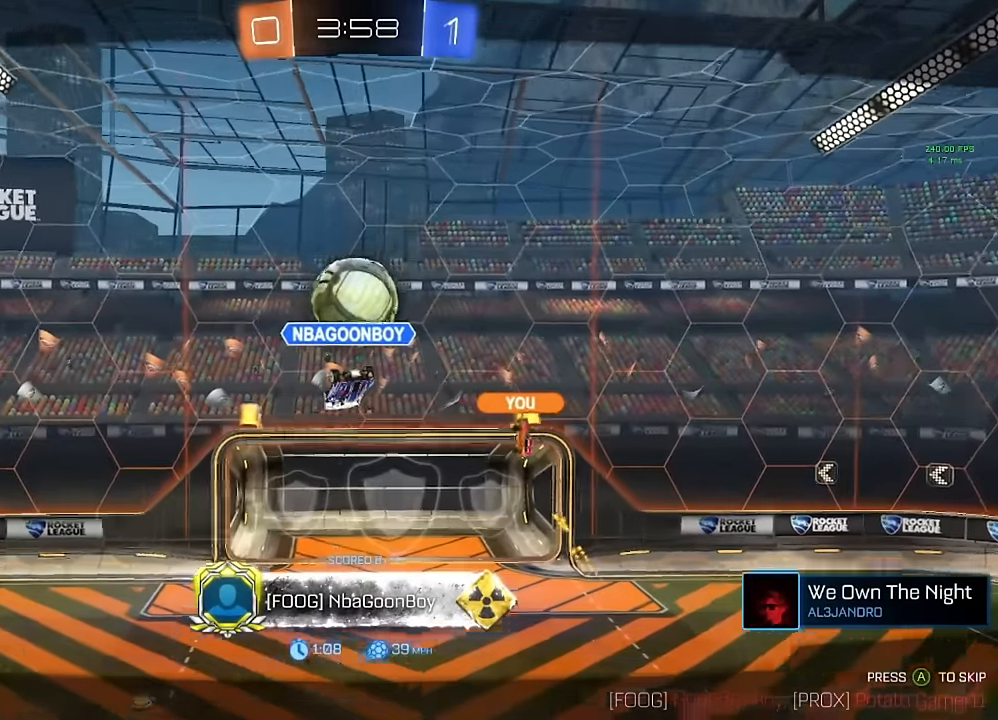
{"buttons": [], "left_stick": "center", "right_stick": "center", "events": []}
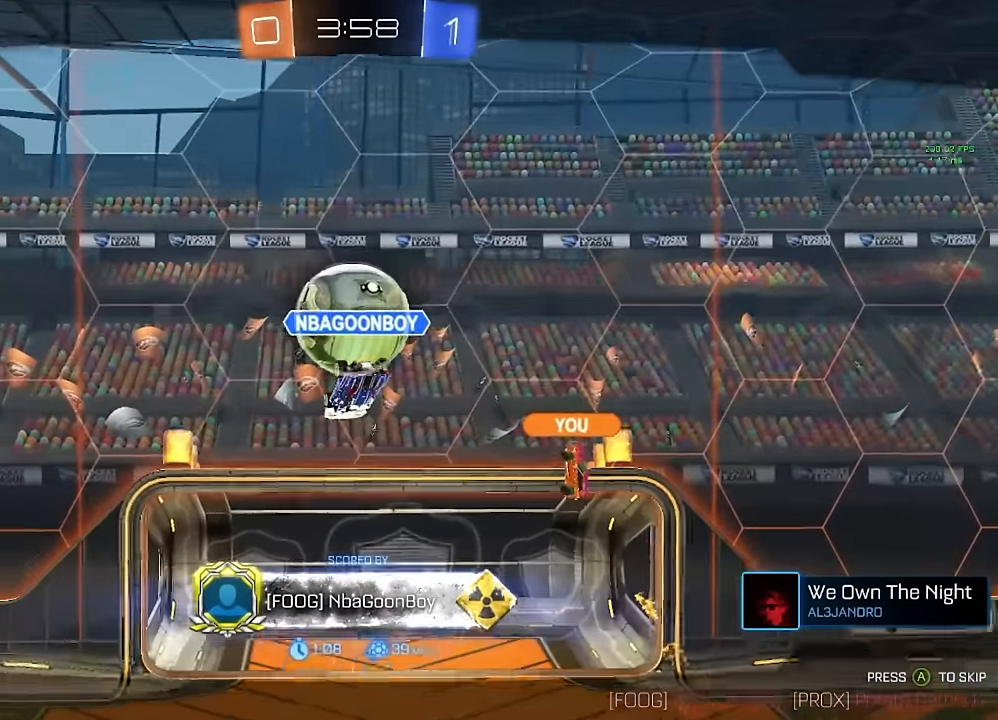
{"buttons": [], "left_stick": "center", "right_stick": "center", "events": []}
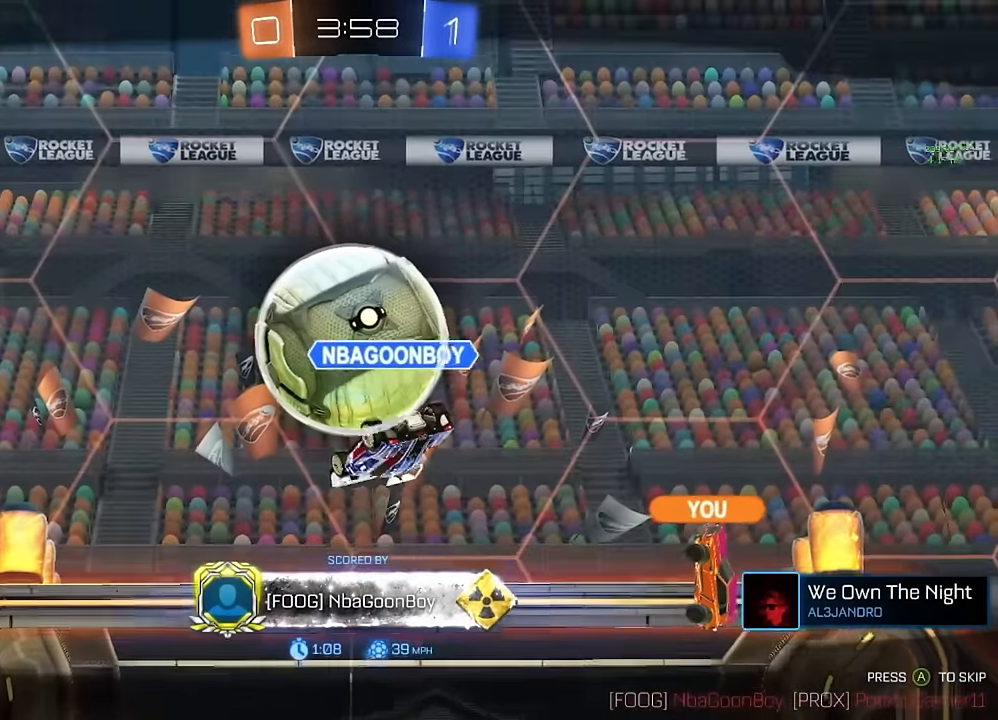
{"buttons": [], "left_stick": "center", "right_stick": "left", "events": [[50, "A", "down"], [133, "A", "up"], [217, "A", "down"], [283, "A", "up"], [483, "right_stick", "left"]]}
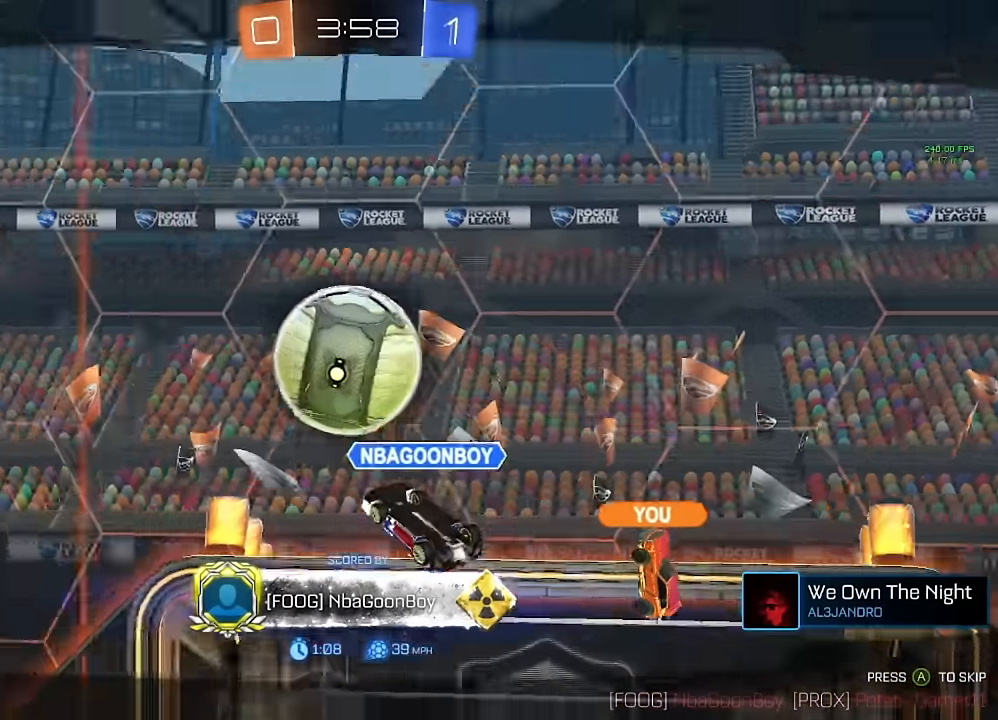
{"buttons": [], "left_stick": "center", "right_stick": "down-left", "events": [[500, "right_stick", "down-left"]]}
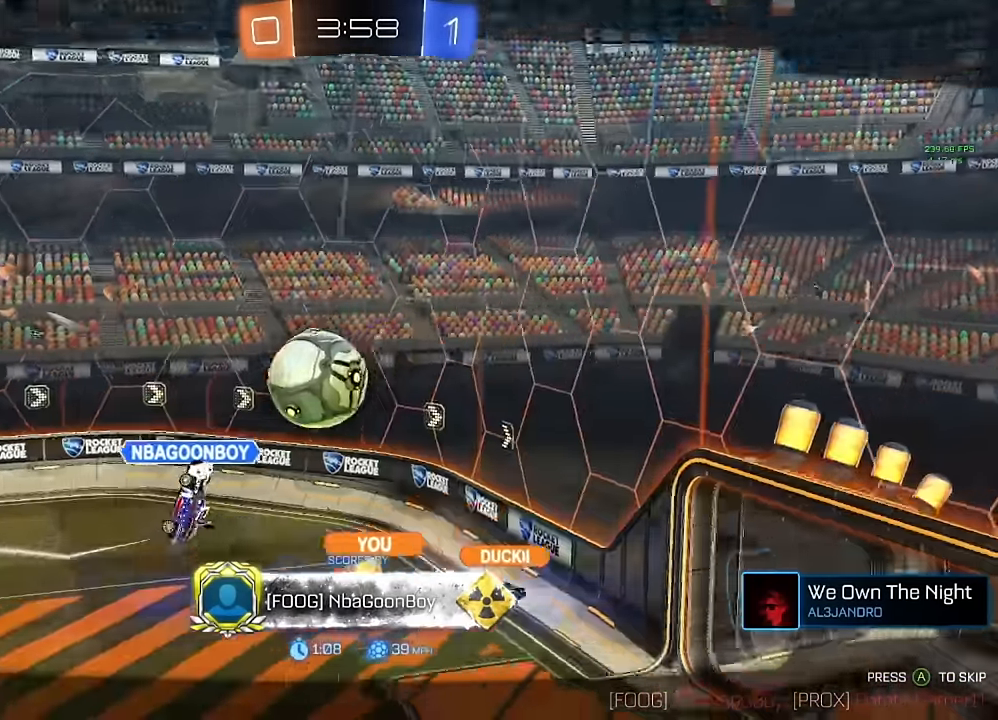
{"buttons": [], "left_stick": "center", "right_stick": "down-left", "events": []}
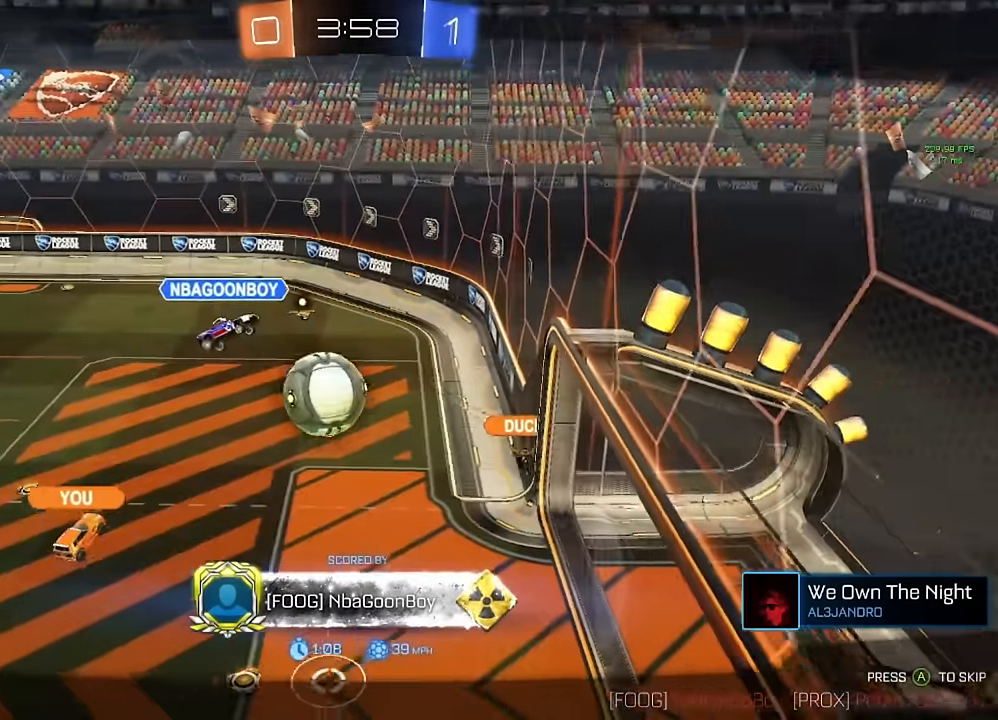
{"buttons": ["A"], "left_stick": "center", "right_stick": "center", "events": [[133, "right_stick", "center"], [183, "A", "down"], [250, "A", "up"], [367, "A", "down"], [400, "A", "up"], [500, "A", "down"]]}
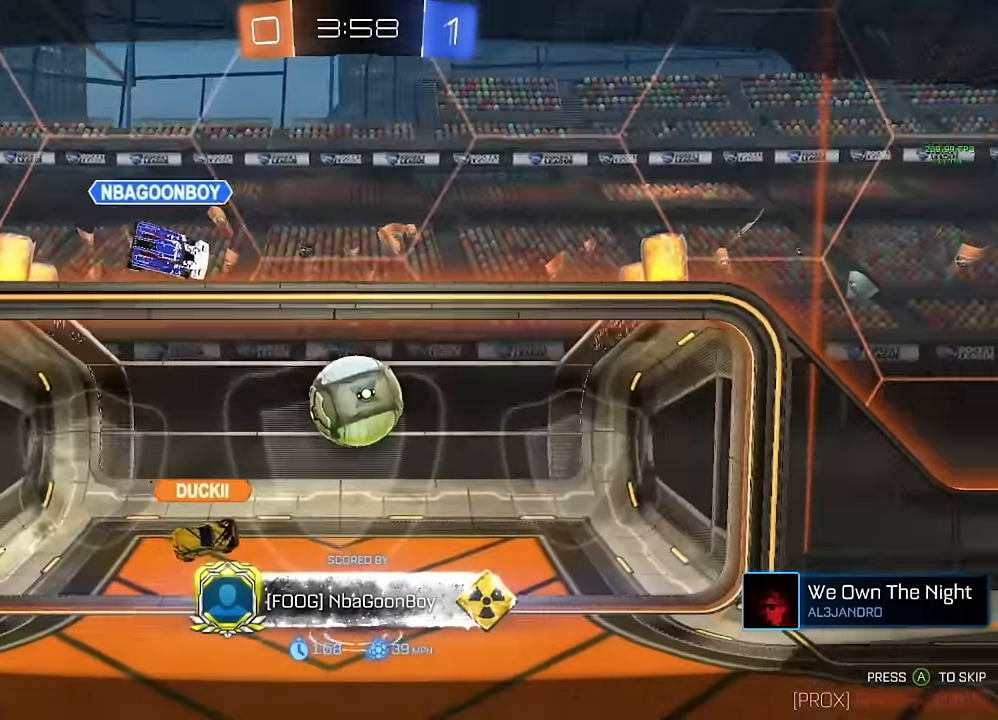
{"buttons": [], "left_stick": "center", "right_stick": "center", "events": [[50, "A", "up"]]}
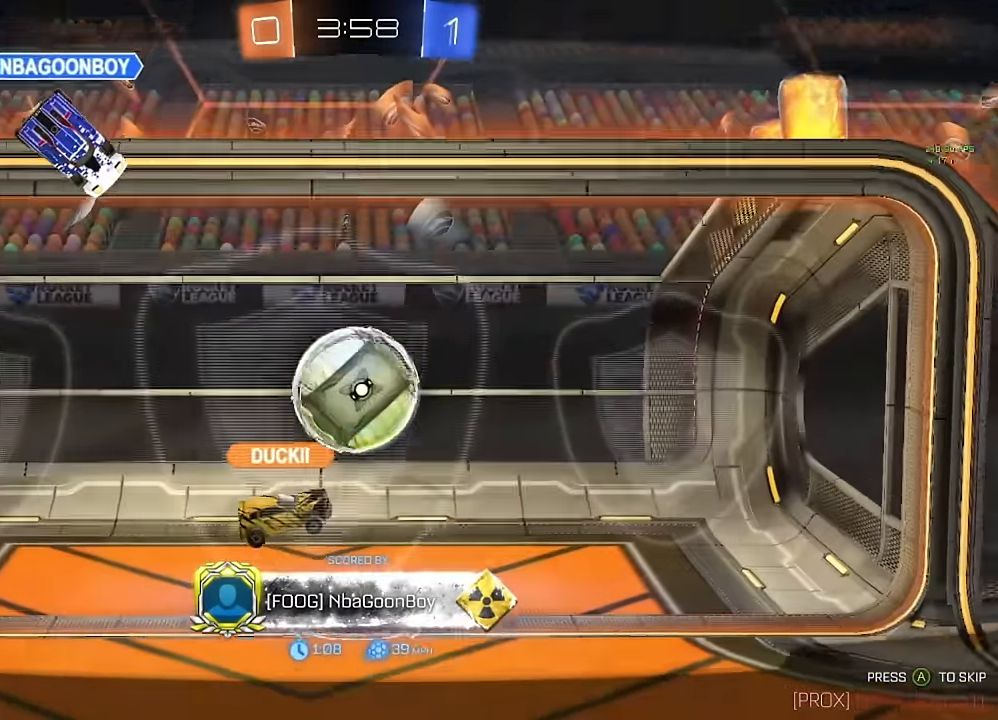
{"buttons": ["L3"], "left_stick": "center", "right_stick": "center", "events": [[67, "A", "down"], [133, "A", "up"], [167, "L3", "down"], [217, "A", "down"], [283, "L3", "up"], [300, "A", "up"], [367, "A", "down"], [433, "A", "up"], [500, "L3", "down"]]}
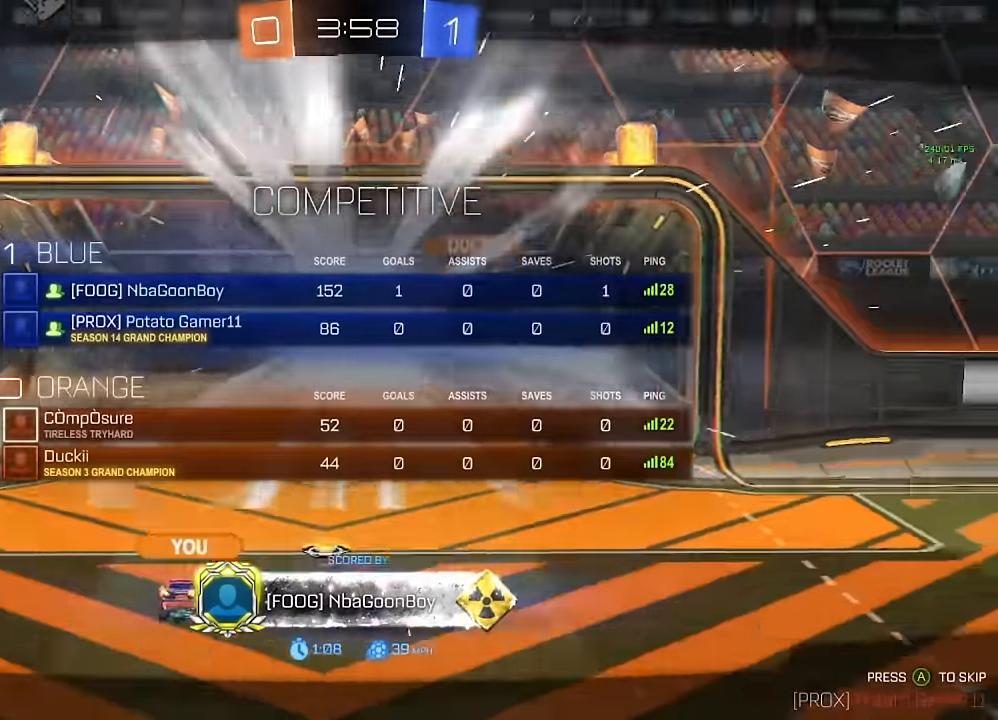
{"buttons": [], "left_stick": "center", "right_stick": "center", "events": [[50, "Y", "down"], [67, "L3", "up"], [117, "Y", "up"], [183, "L3", "down"], [183, "Y", "down"], [267, "Y", "up"], [283, "L3", "up"], [383, "L3", "down"], [483, "L3", "up"]]}